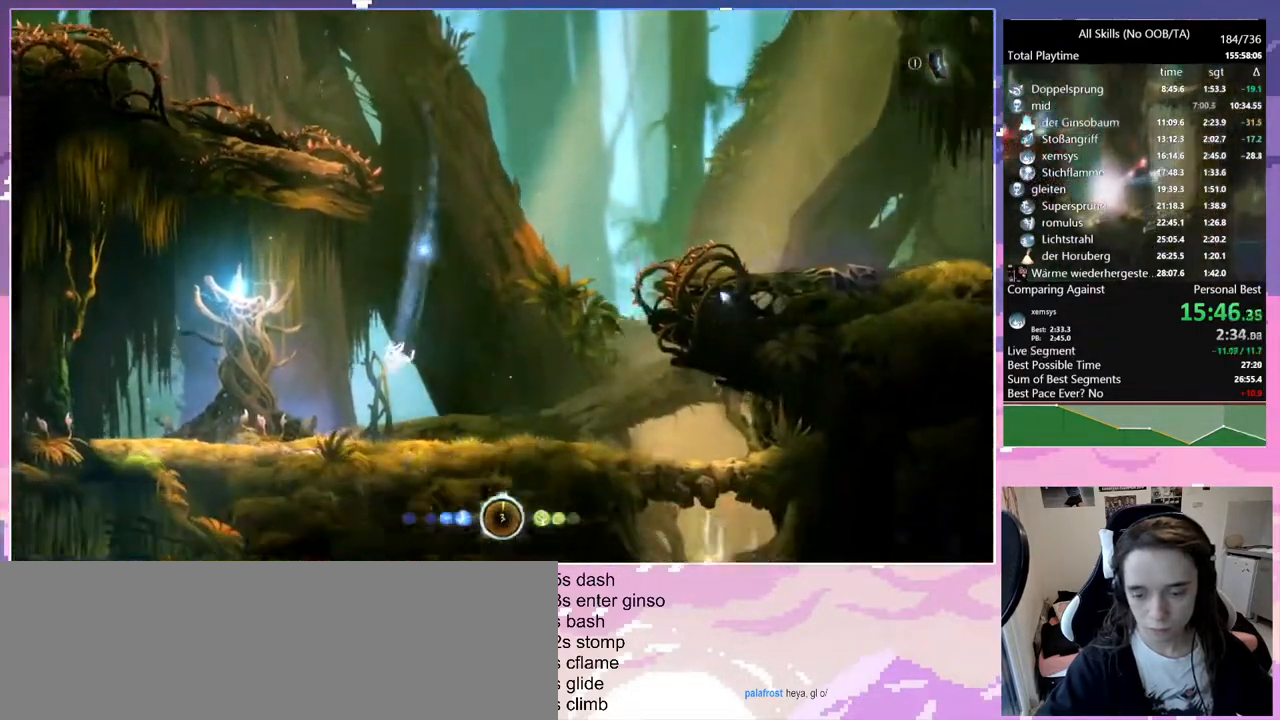
Gameplay with keyboard and mouse; each line is a JSON object with the keys and mouse buttons held at the frame after it. "events" lists presses ("down") and releases ("up") of "bash", "bash2", "bz", "cdash", "cjugg", "d", "debug", "escape", "glimb", "grade", "pause", "q", "rjump", "s", "sa", "save", "space", "ui", "z", "mouse_left", "mouse_wheel", "mouse_right", "mouse_mb4" and "mouse_mb5" between this image and that frame as [ms after this image, input, new state], when the widget could be followed in between. "mouse_left", "mouse_wheel", "mouse_right", "mouse_mb4", "mouse_mb5" = the "left", "wheel", "right", "mb4", "mb5" buttons of the "mouse" list. No other keys are recorded. "wheel" means that the mouse wheel is clicked or scrolled. Mouse movement is not recorded. Key names are as the overlay labels them; some are game actions (e.g. jump) rather than physical keys.
{"keys": [], "mouse": [], "events": [[33, "mouse_left", "down"], [167, "mouse_left", "up"], [400, "q", "up"]]}
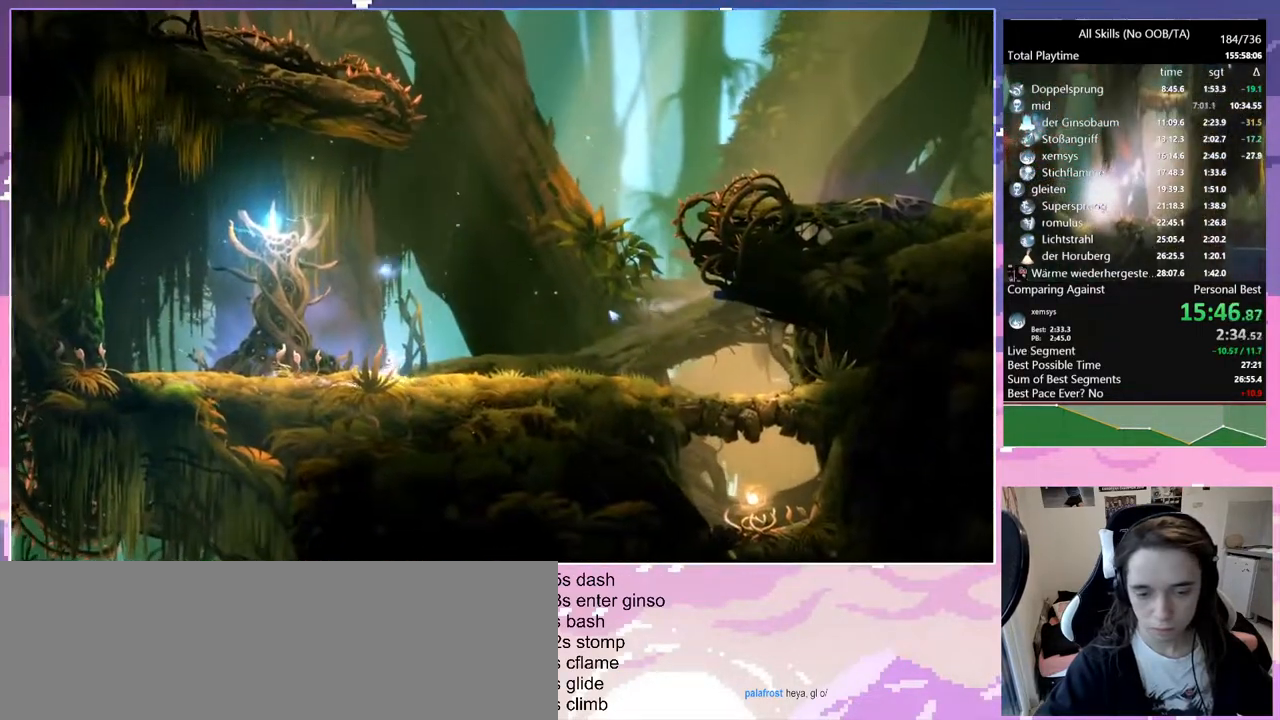
{"keys": [], "mouse": [], "events": []}
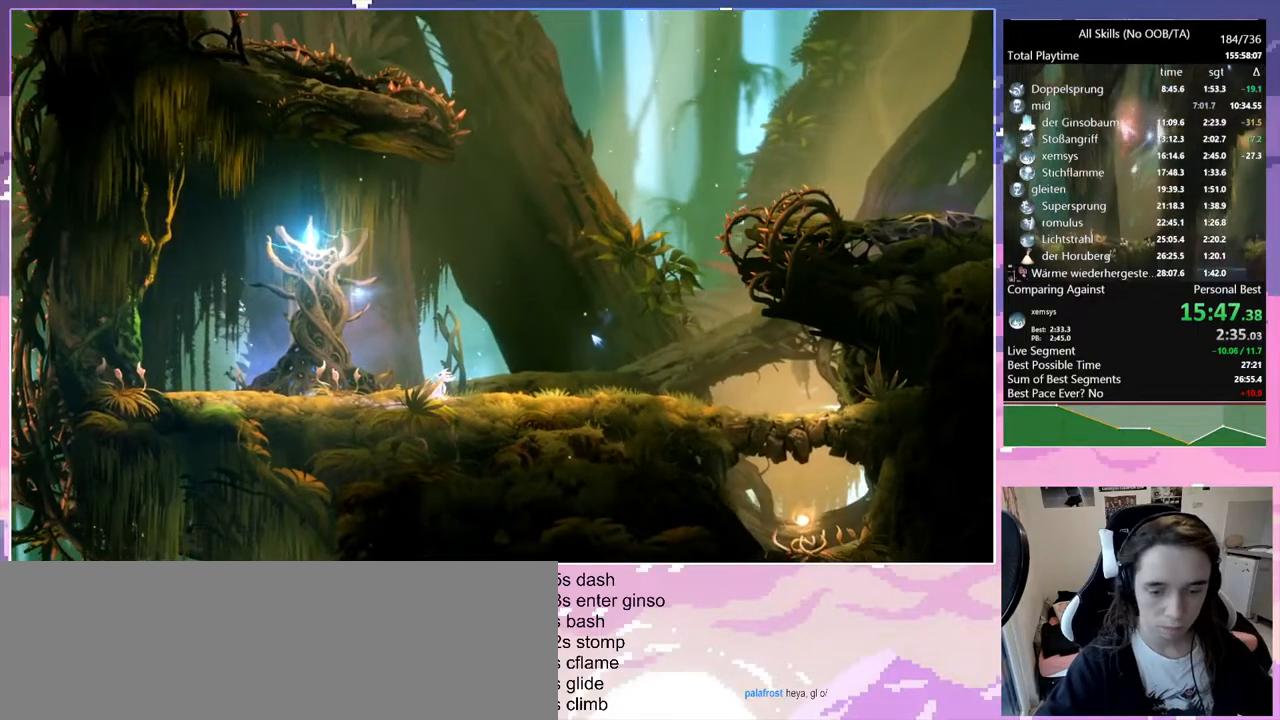
{"keys": [], "mouse": [], "events": []}
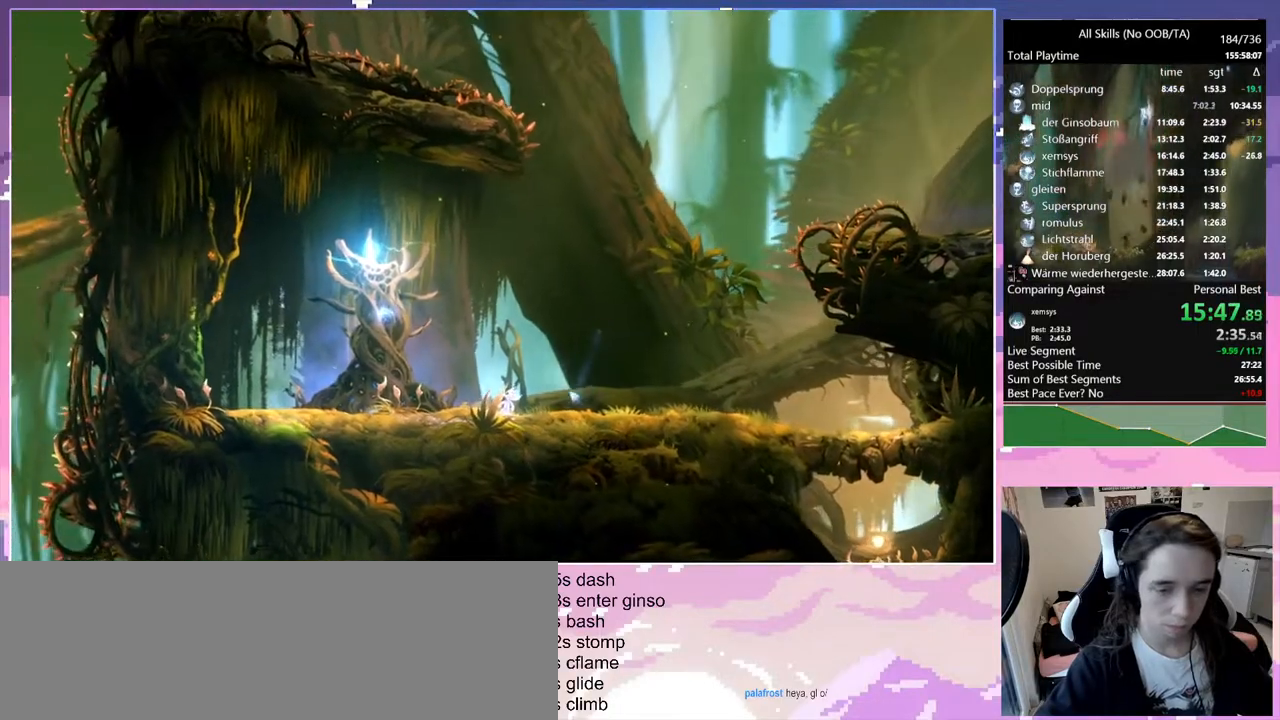
{"keys": [], "mouse": [], "events": []}
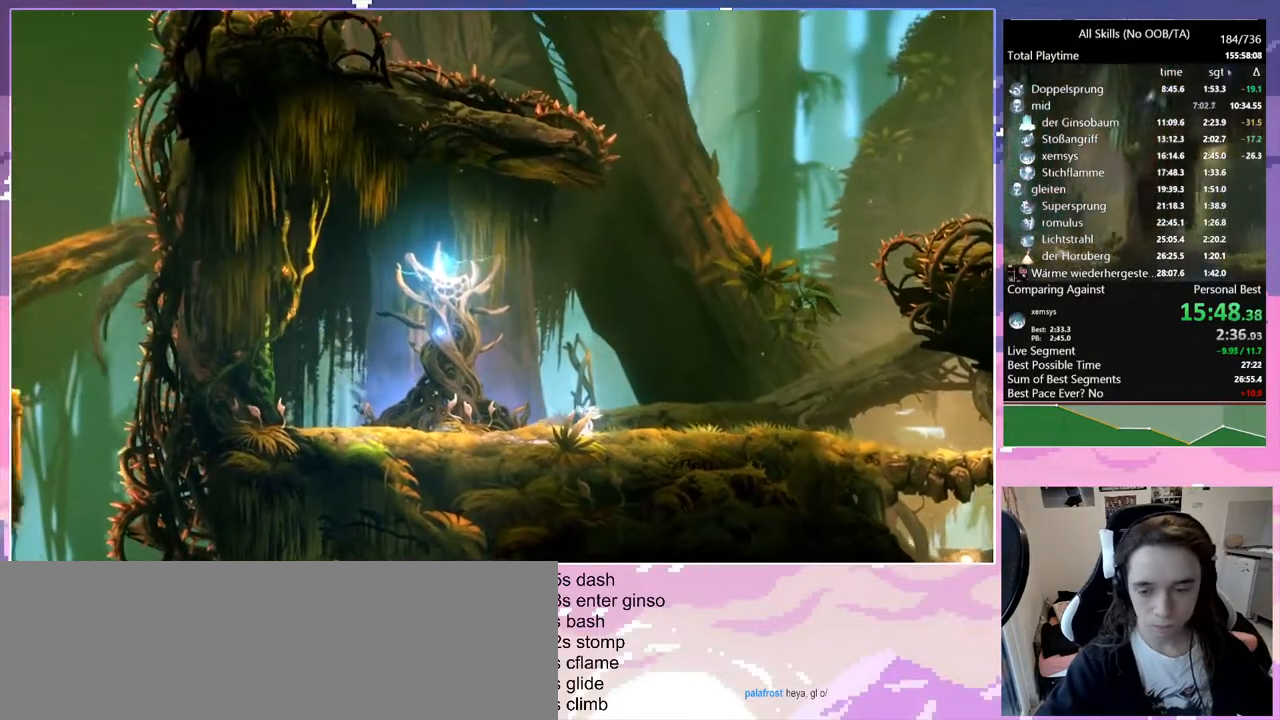
{"keys": [], "mouse": [], "events": []}
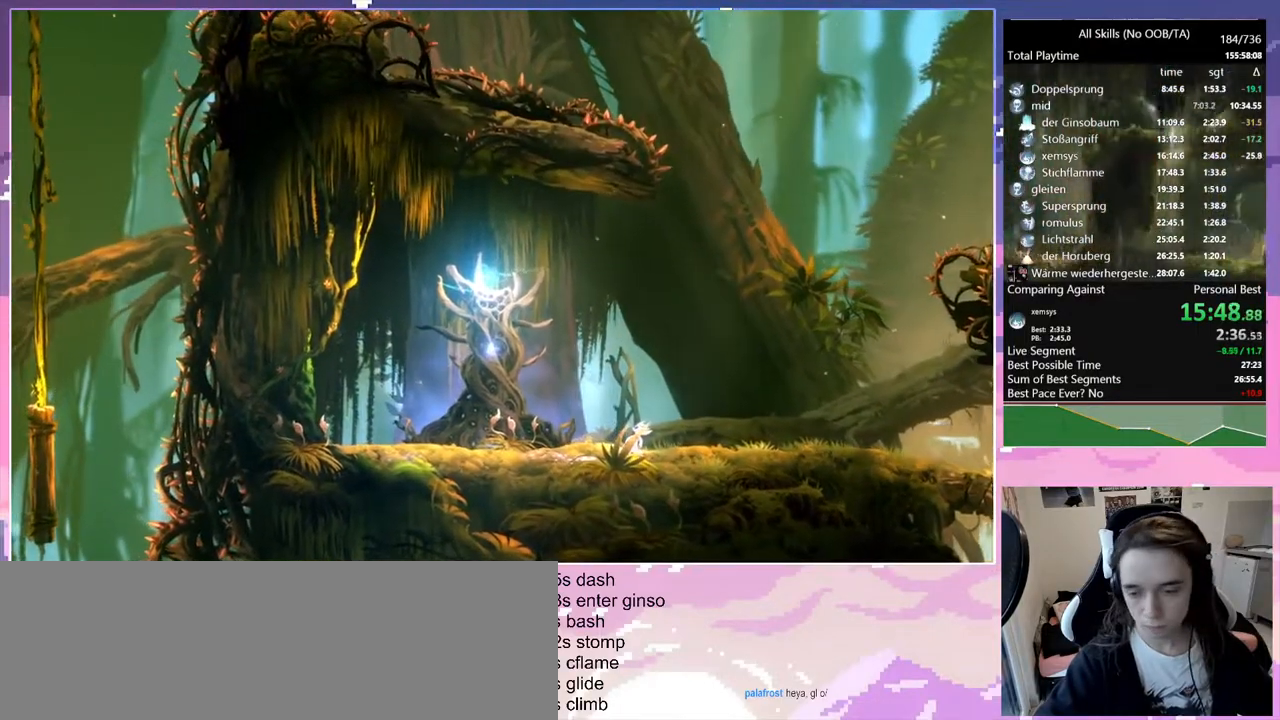
{"keys": [], "mouse": [], "events": [[333, "mouse_left", "down"], [483, "mouse_left", "up"]]}
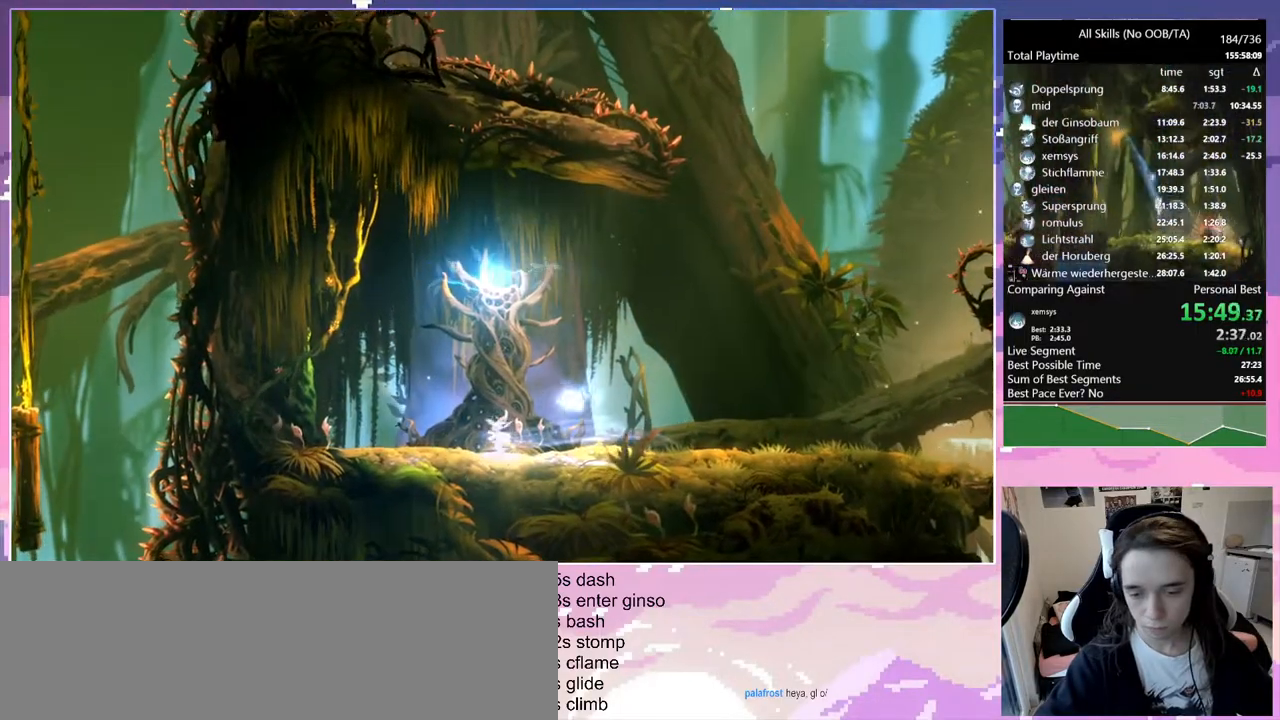
{"keys": [], "mouse": [], "events": []}
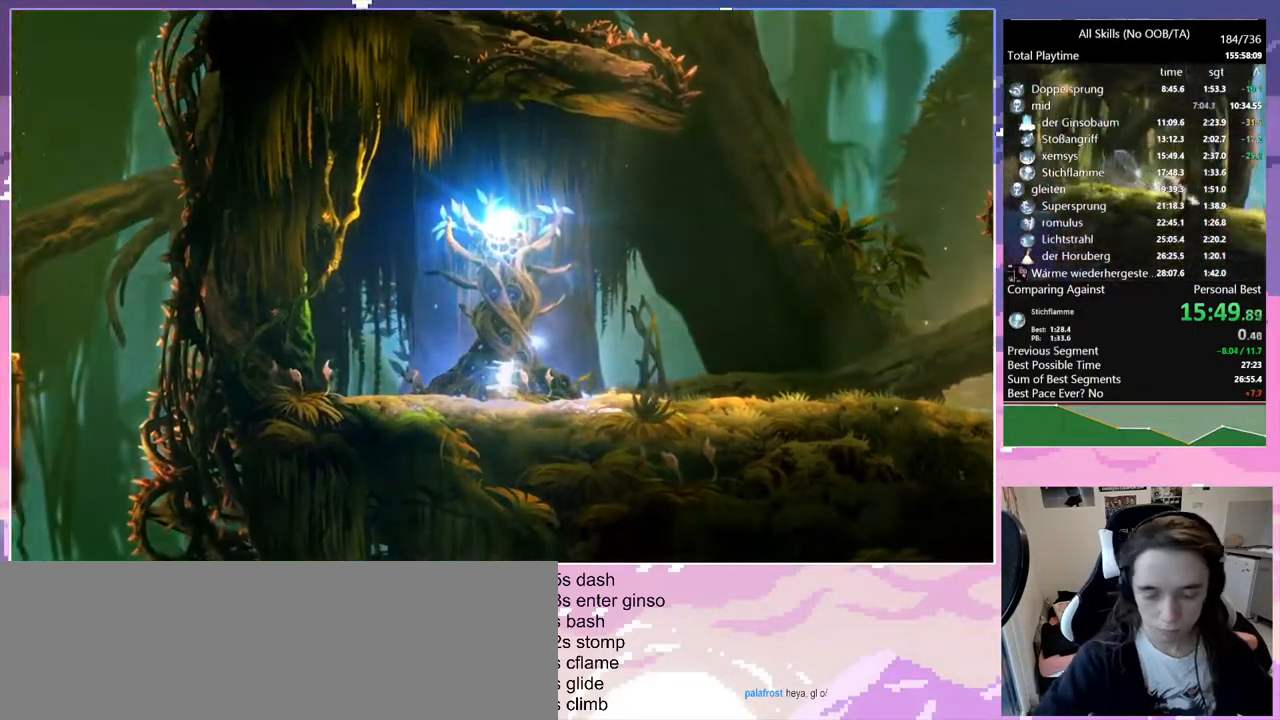
{"keys": [], "mouse": [], "events": []}
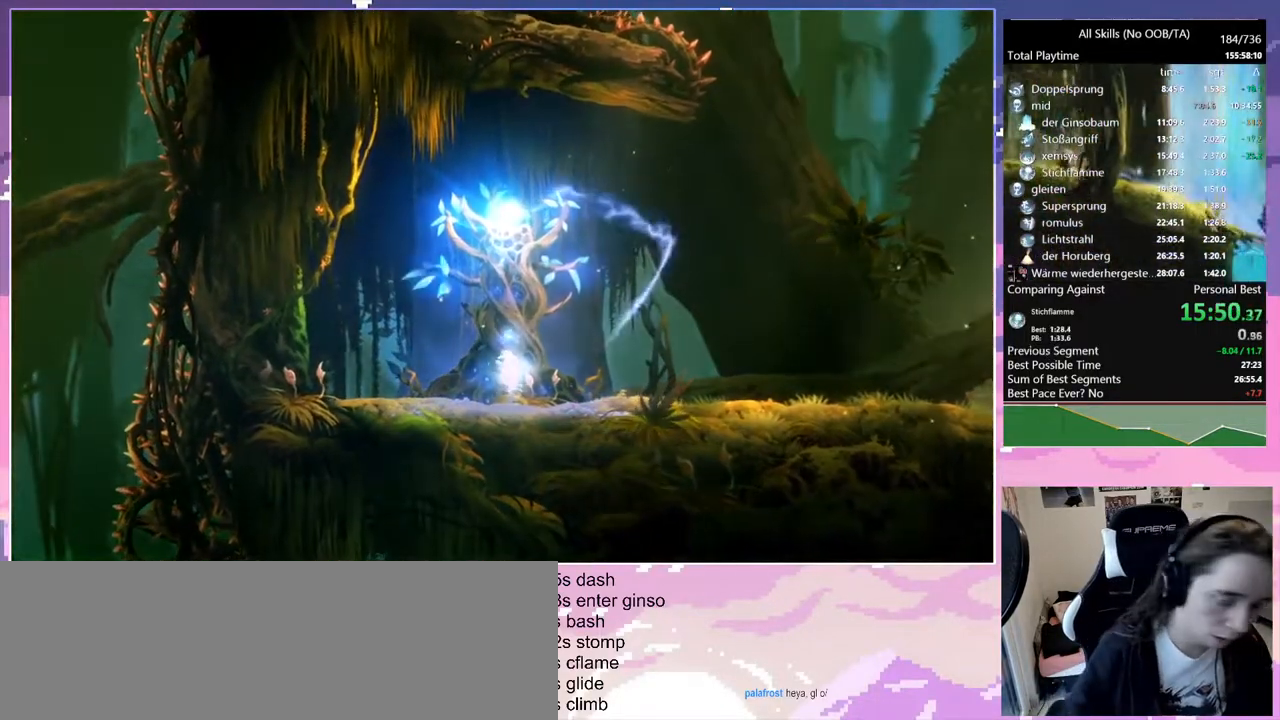
{"keys": [], "mouse": [], "events": []}
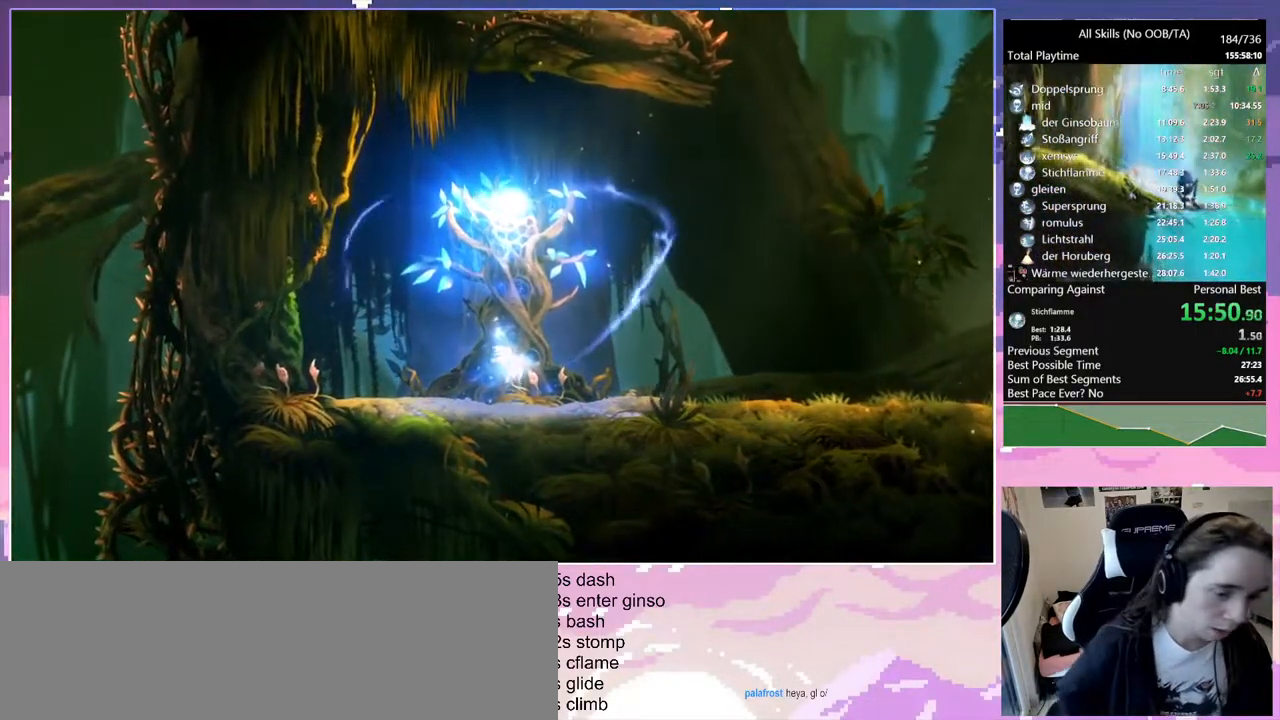
{"keys": [], "mouse": [], "events": []}
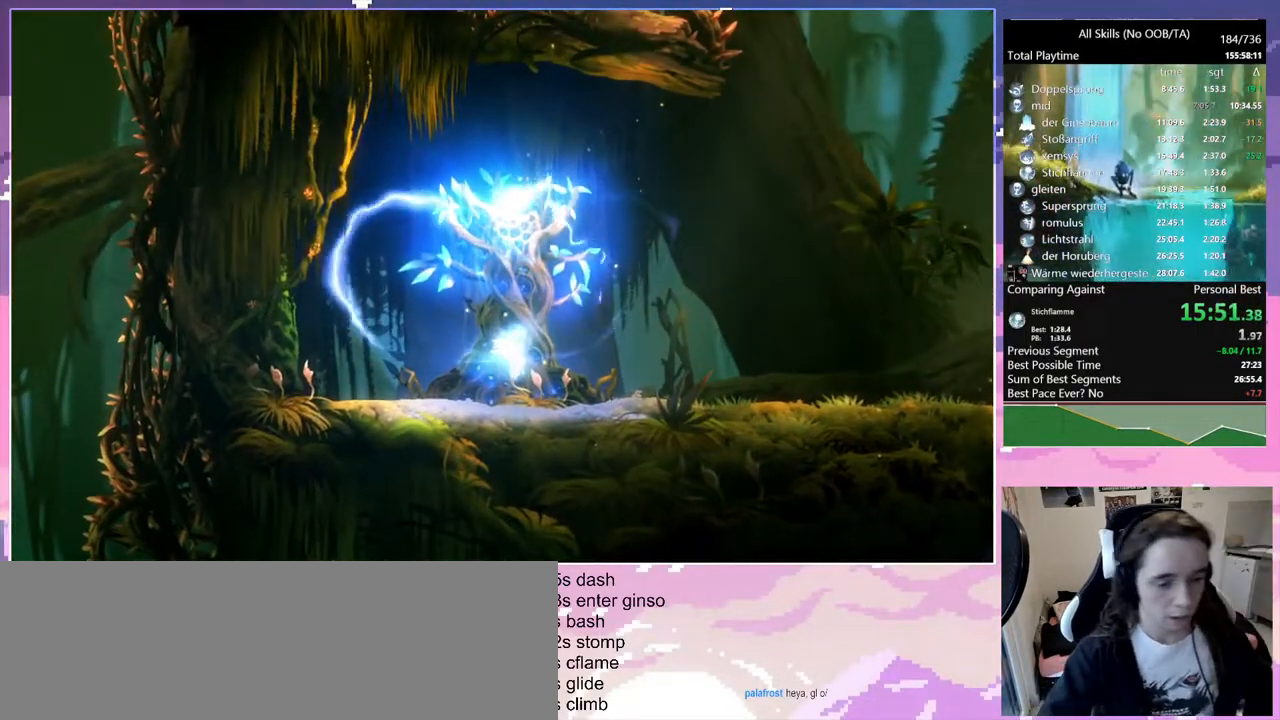
{"keys": [], "mouse": [], "events": []}
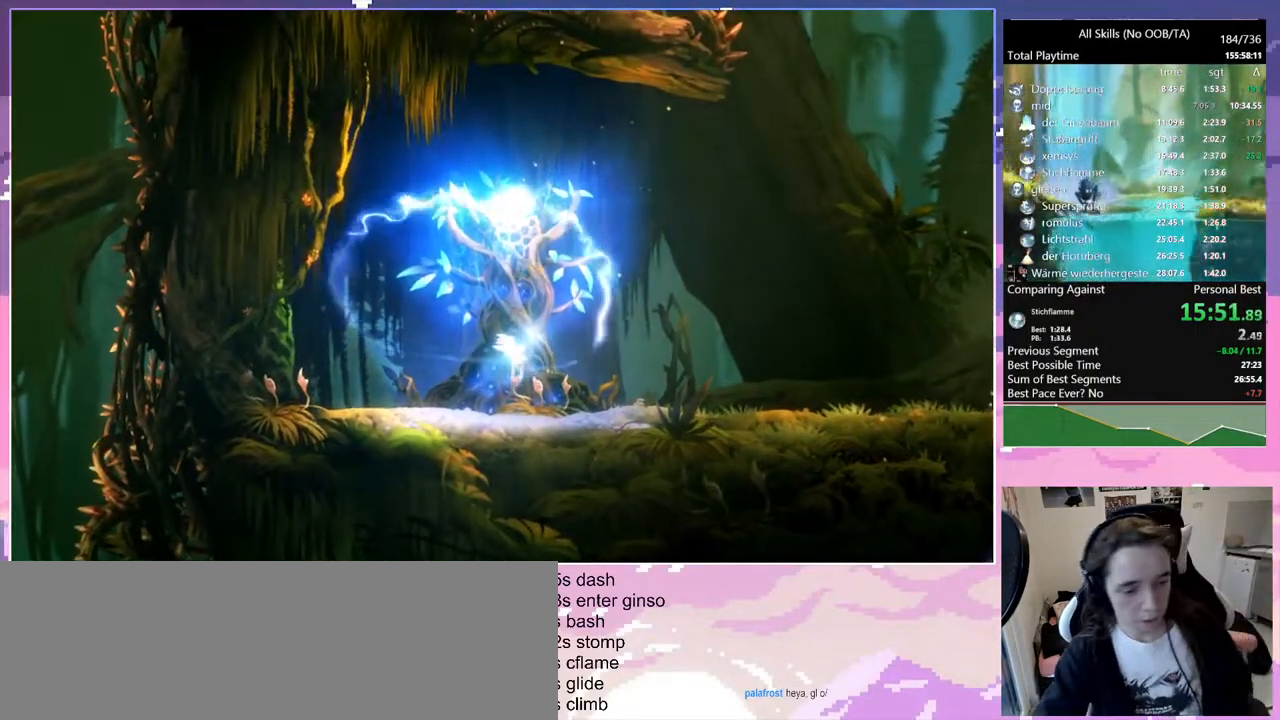
{"keys": [], "mouse": [], "events": []}
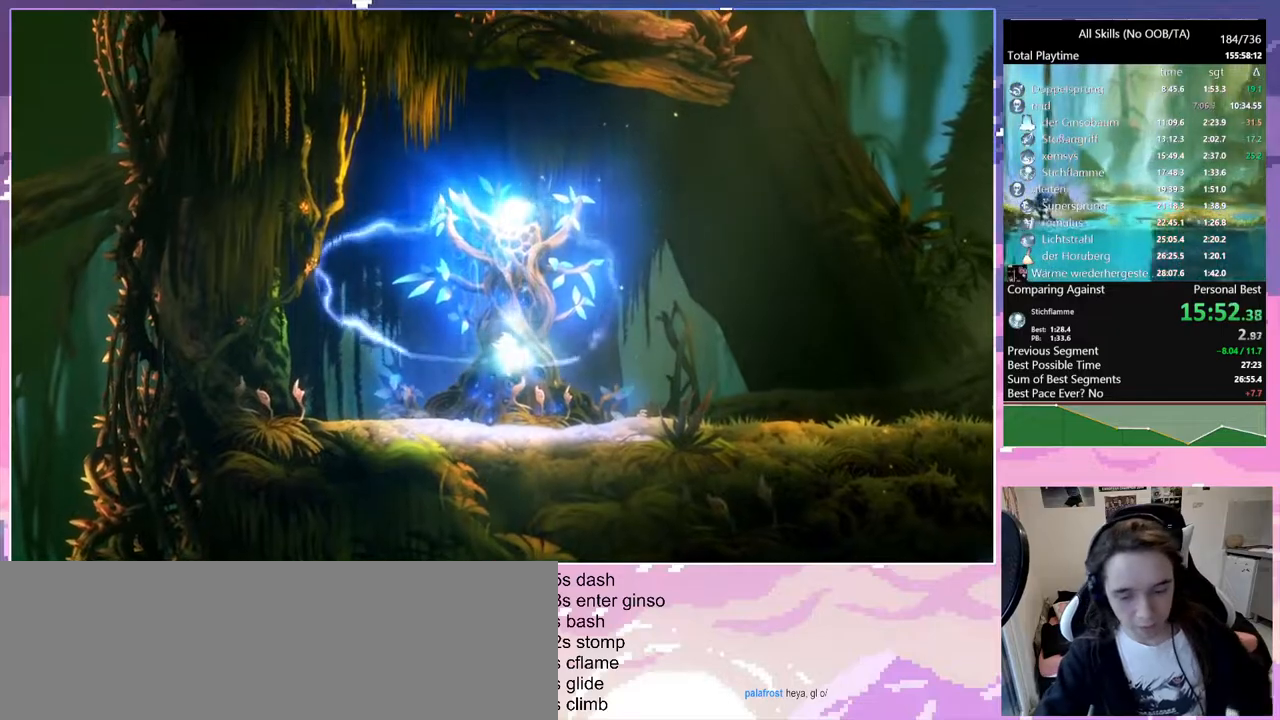
{"keys": [], "mouse": ["left"], "events": [[450, "mouse_left", "down"]]}
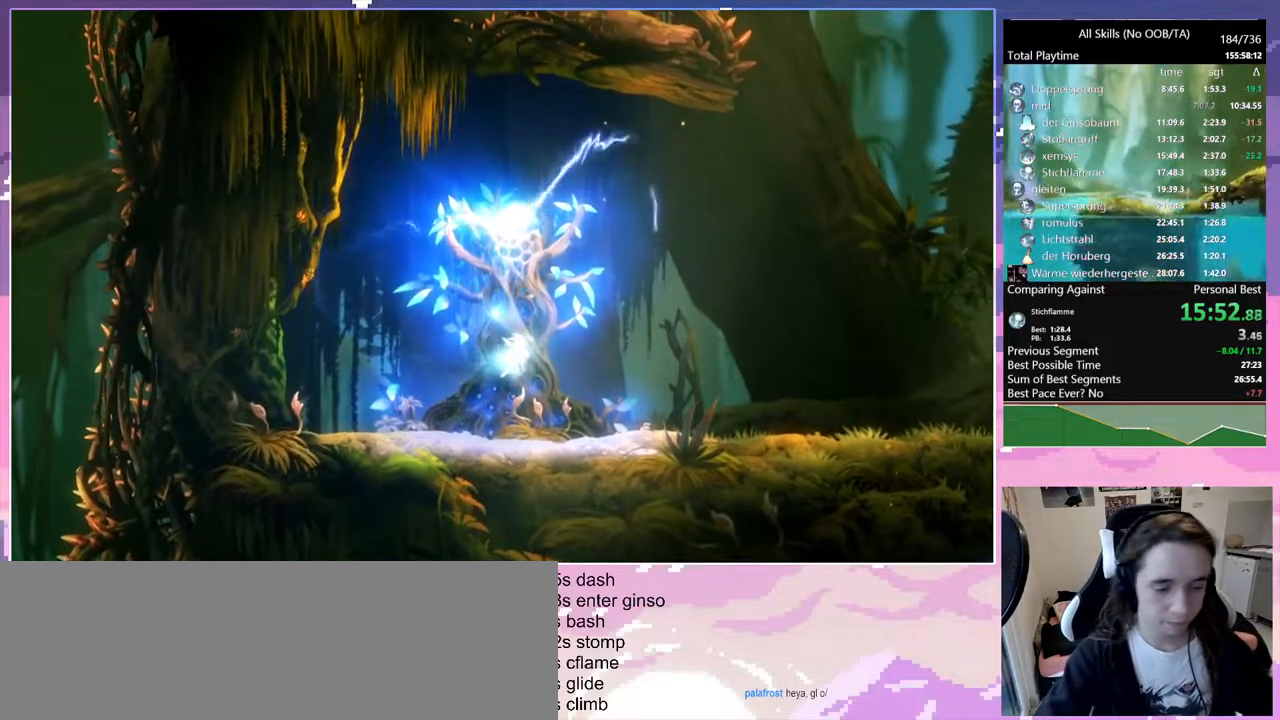
{"keys": [], "mouse": [], "events": [[50, "mouse_left", "up"]]}
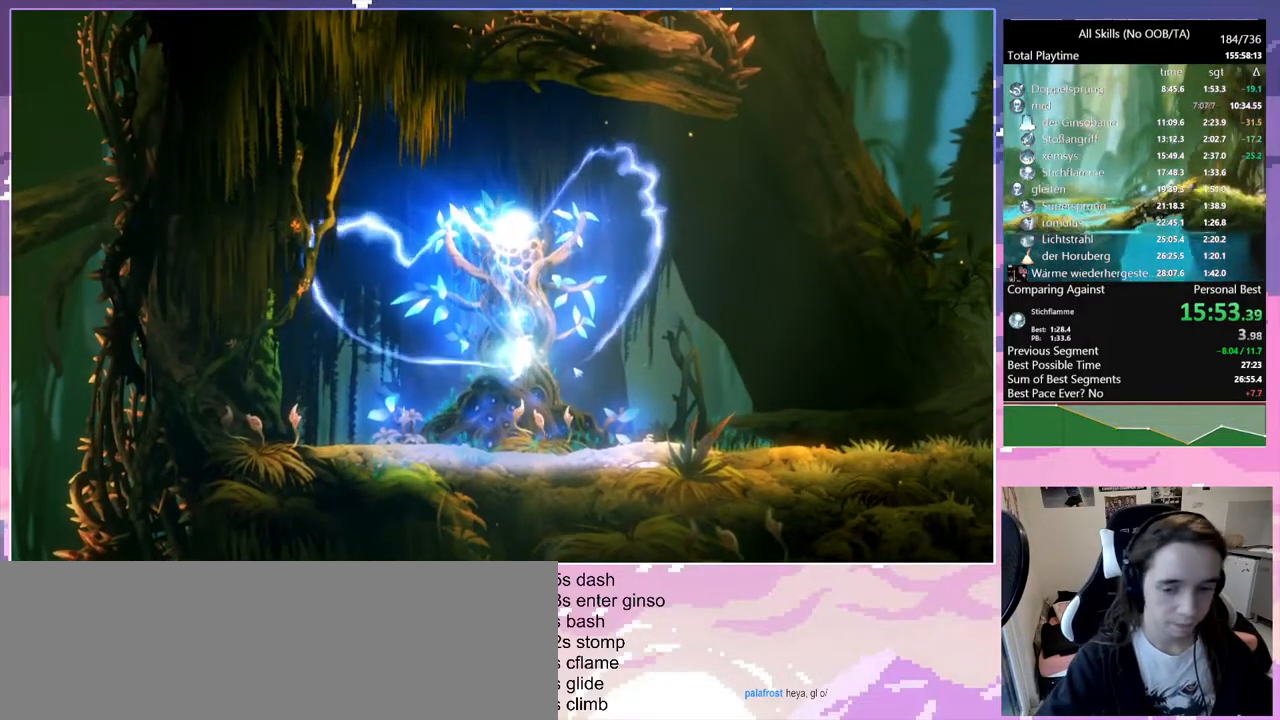
{"keys": [], "mouse": [], "events": []}
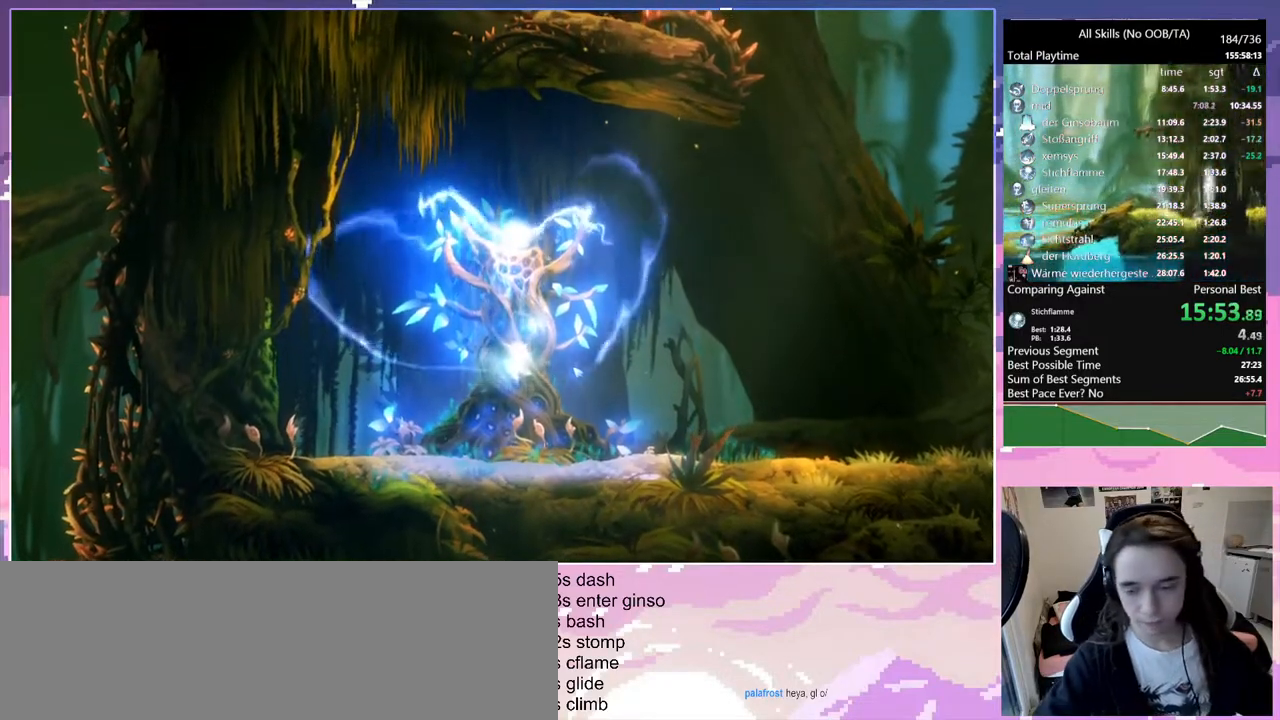
{"keys": [], "mouse": [], "events": []}
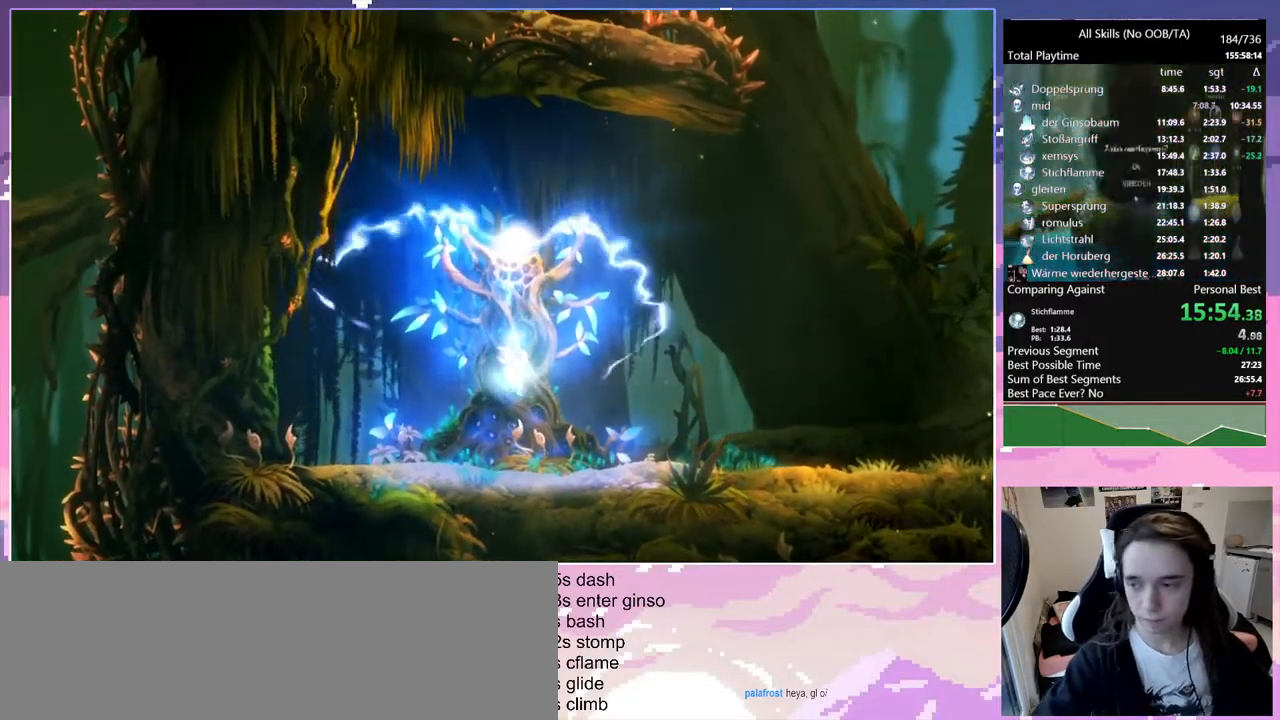
{"keys": [], "mouse": [], "events": []}
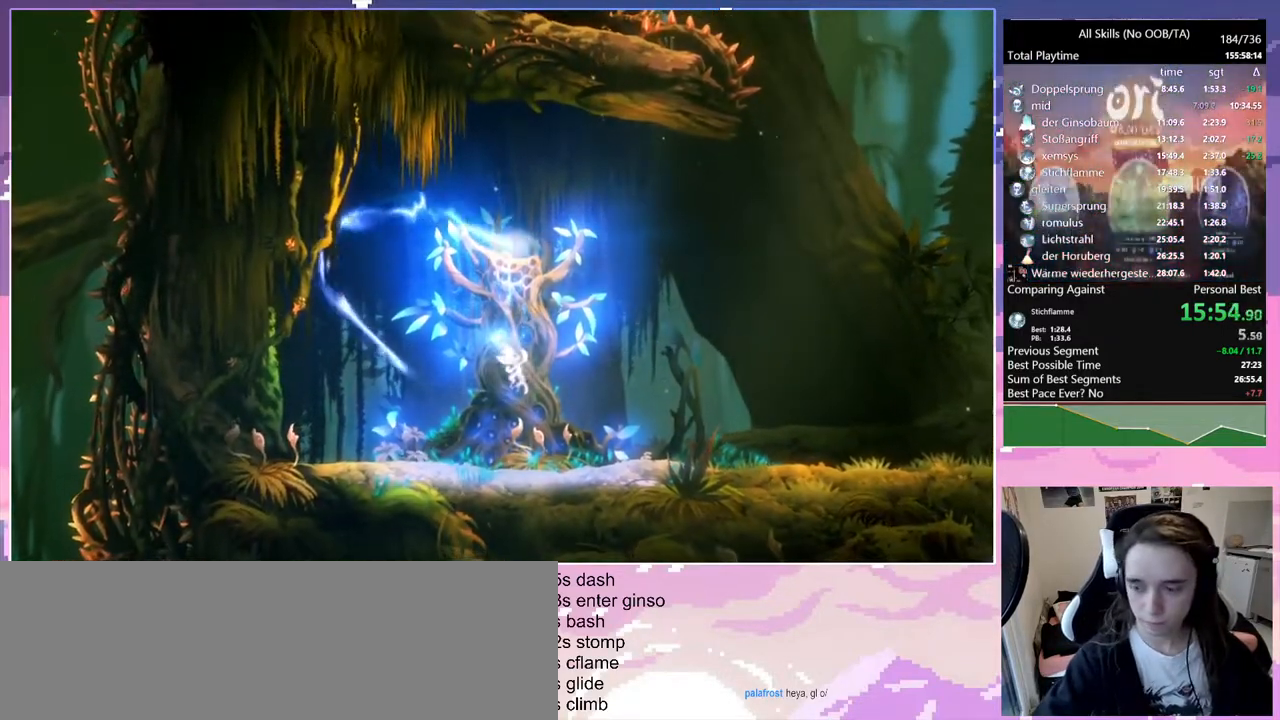
{"keys": [], "mouse": [], "events": []}
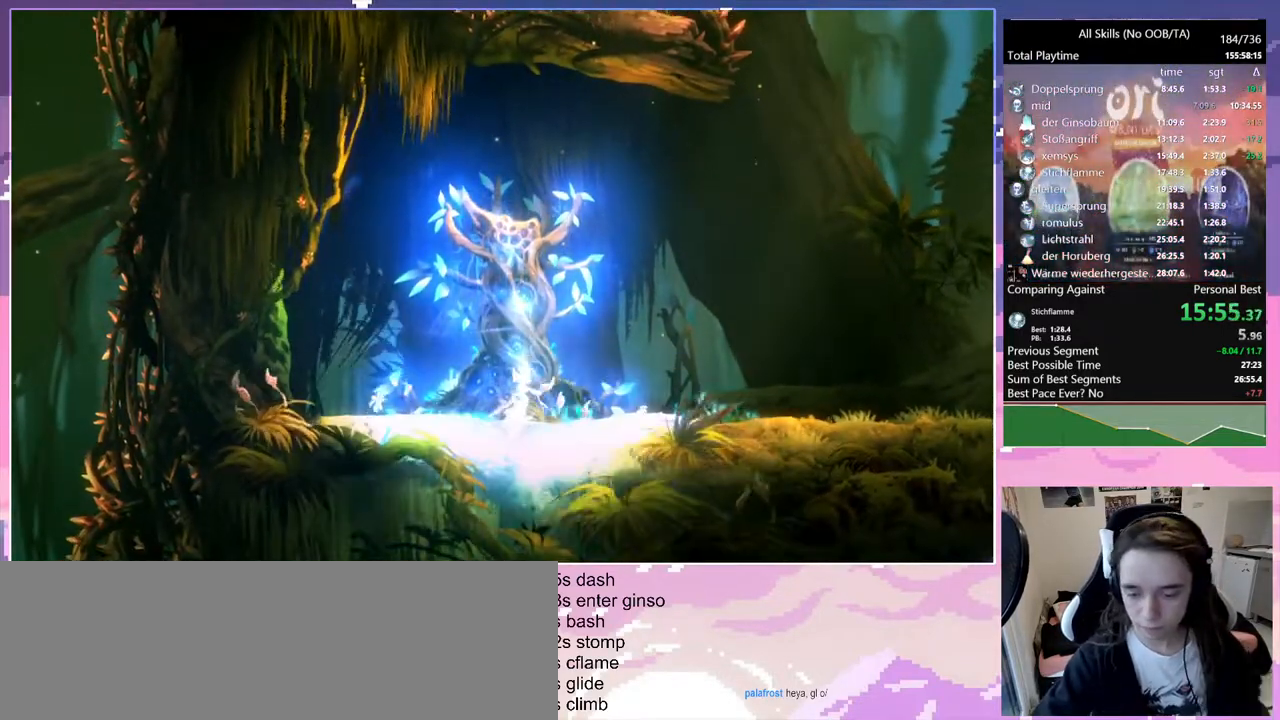
{"keys": [], "mouse": [], "events": [[167, "mouse_left", "down"], [267, "mouse_left", "up"]]}
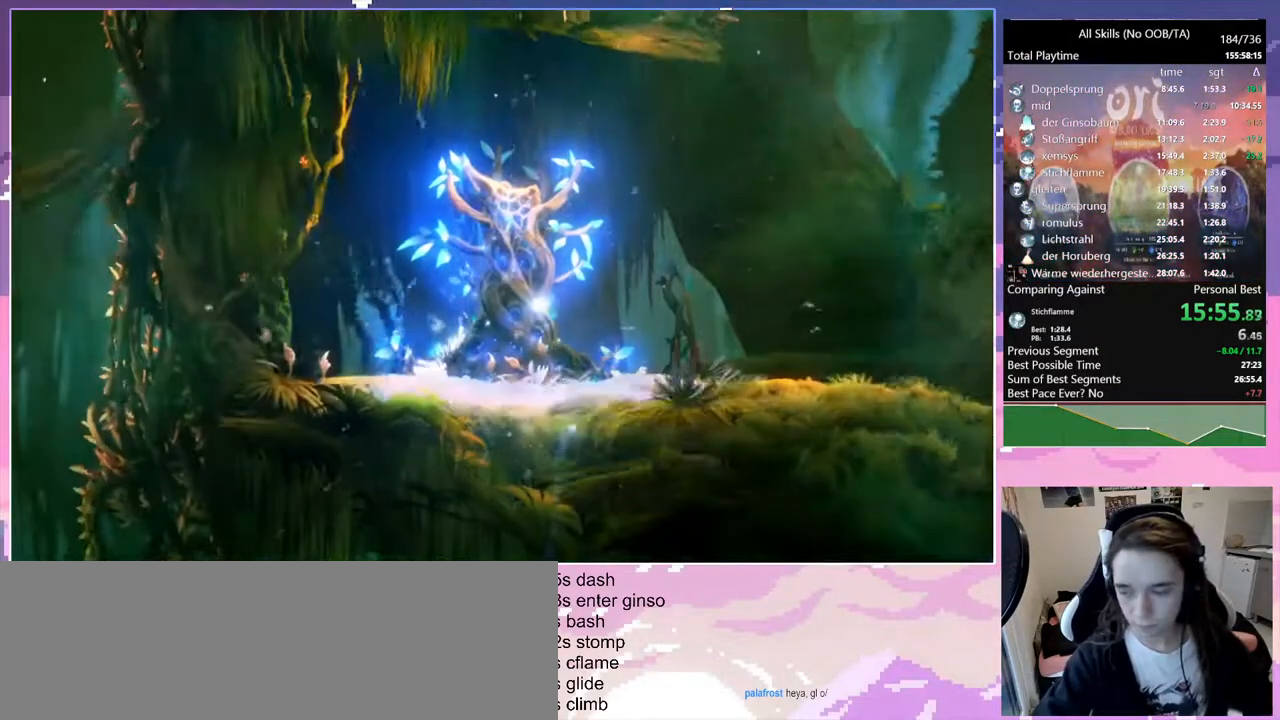
{"keys": [], "mouse": [], "events": []}
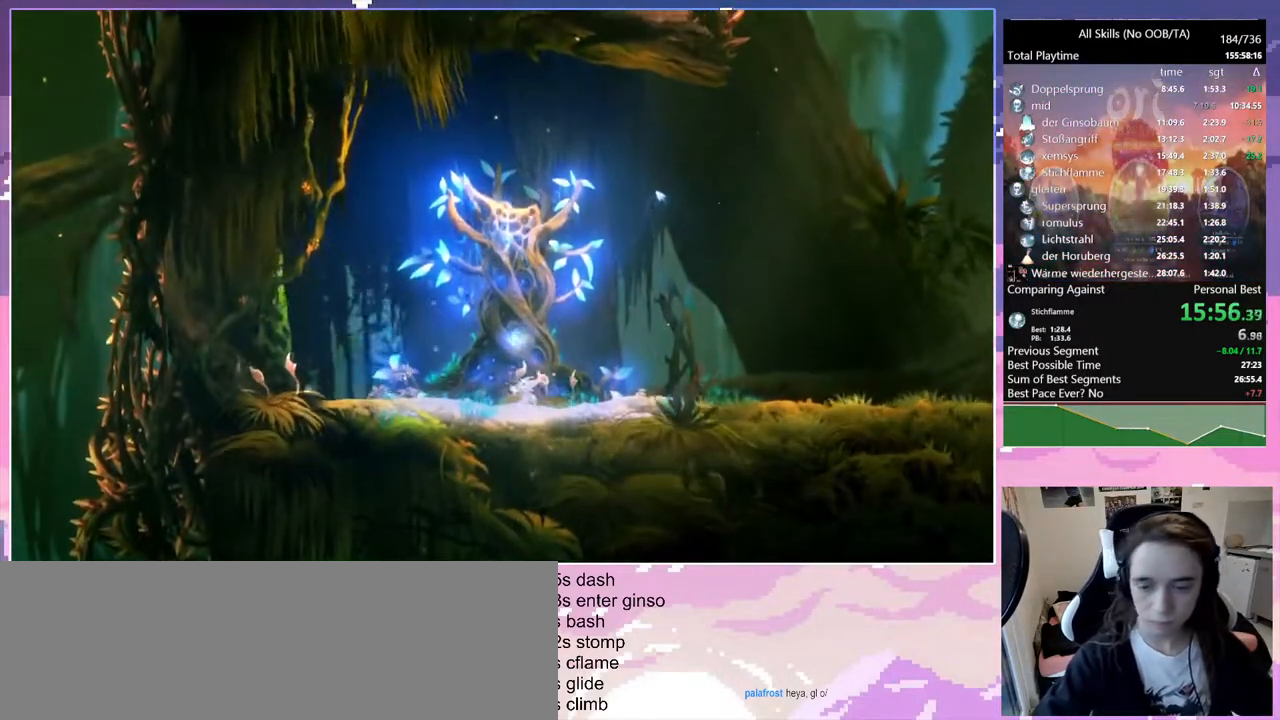
{"keys": [], "mouse": [], "events": []}
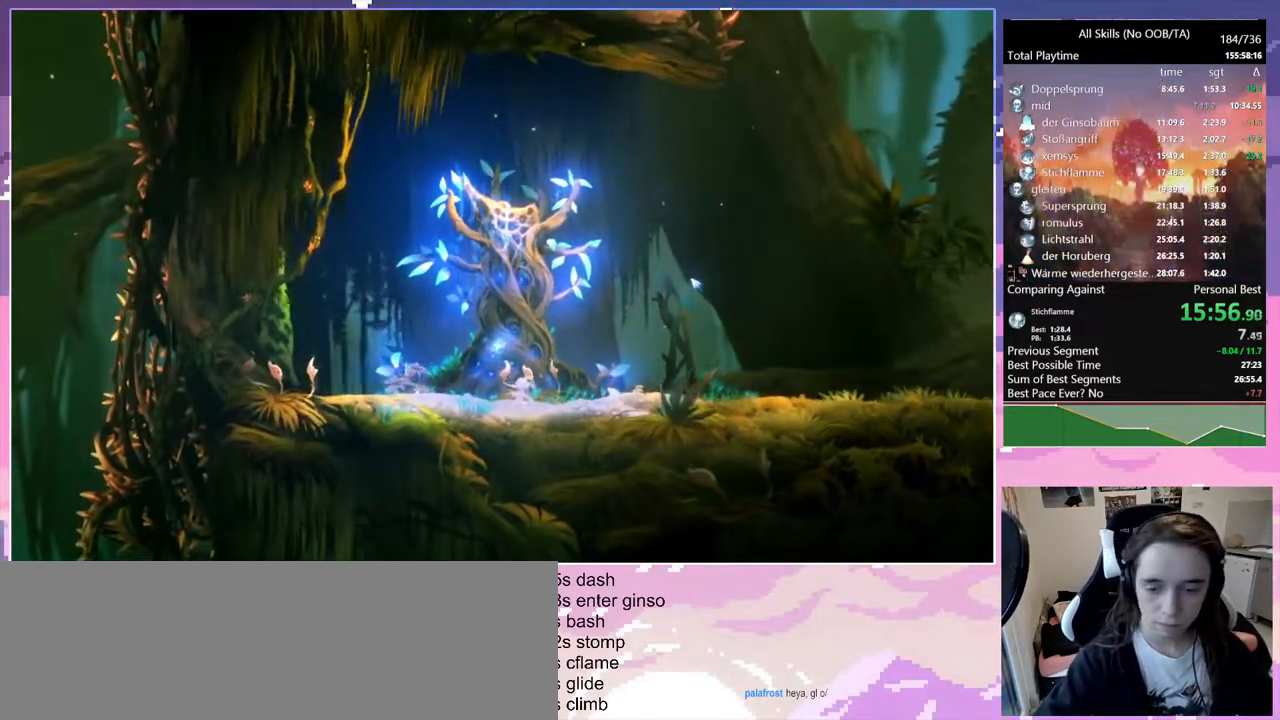
{"keys": [], "mouse": [], "events": []}
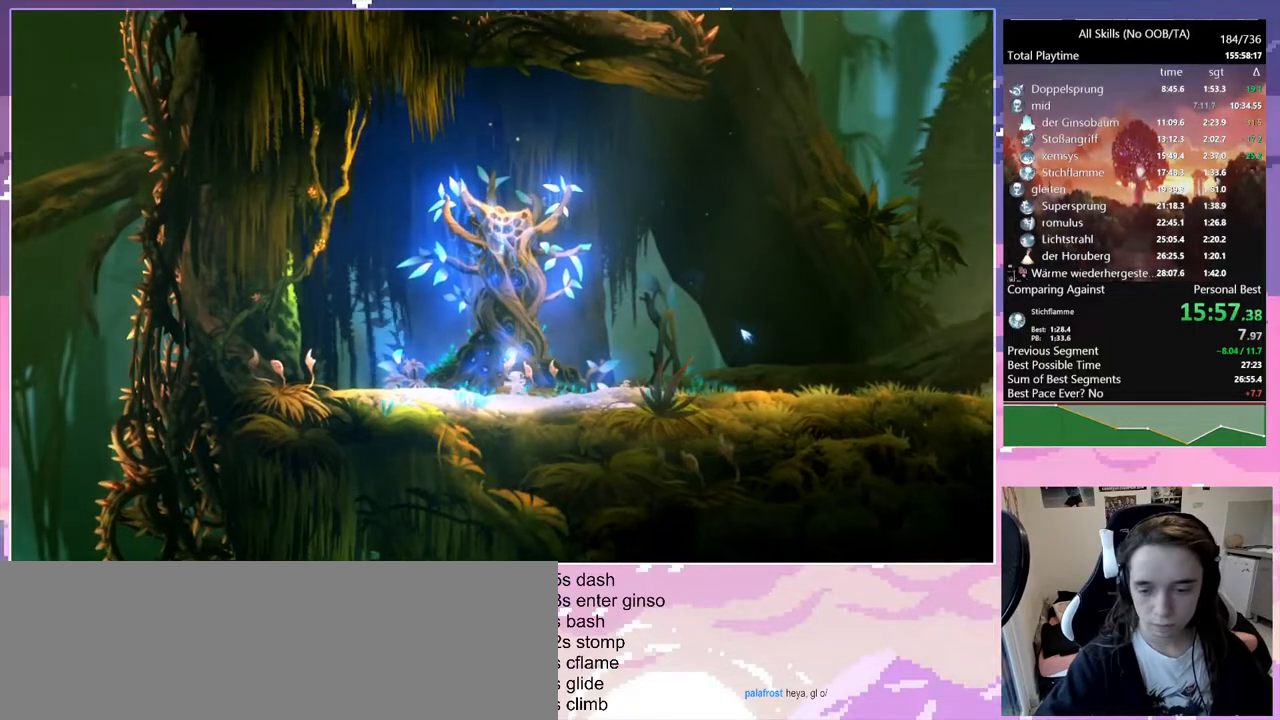
{"keys": [], "mouse": [], "events": []}
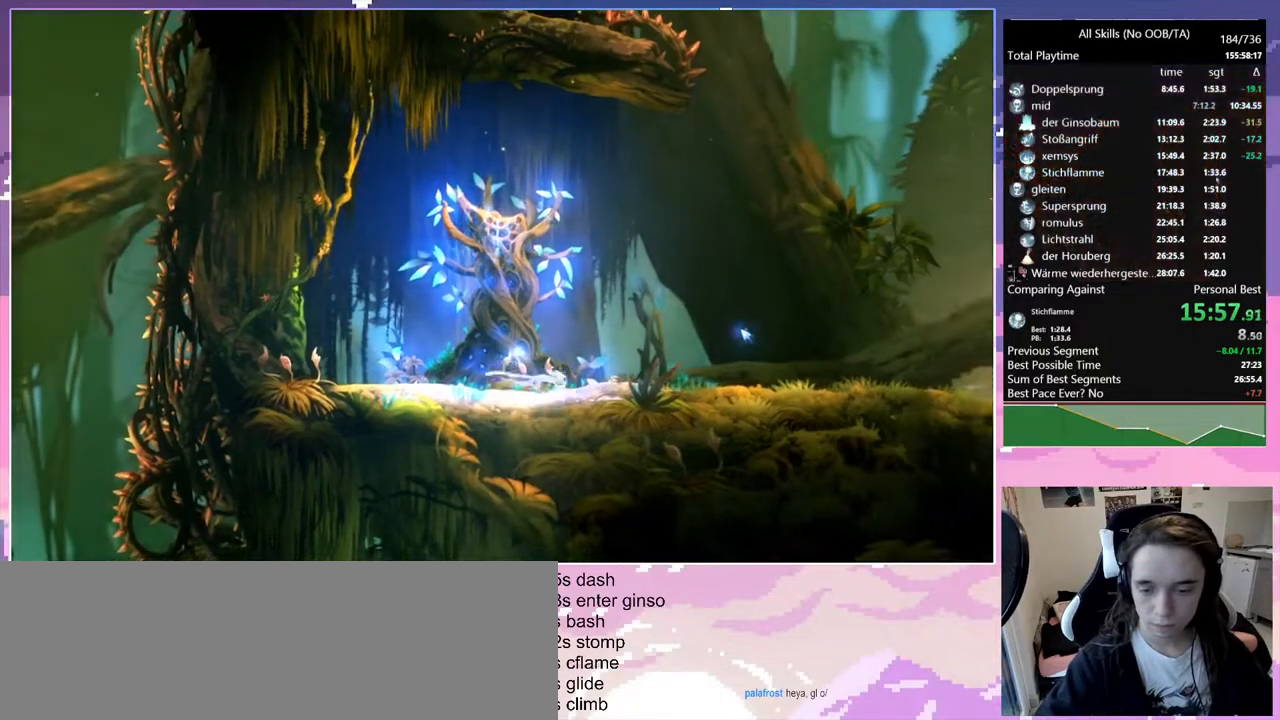
{"keys": ["q"], "mouse": [], "events": [[17, "mouse_left", "down"], [50, "bash", "down"], [50, "mouse_right", "down"], [150, "bash", "up"], [150, "mouse_left", "up"], [150, "mouse_right", "up"], [250, "q", "down"]]}
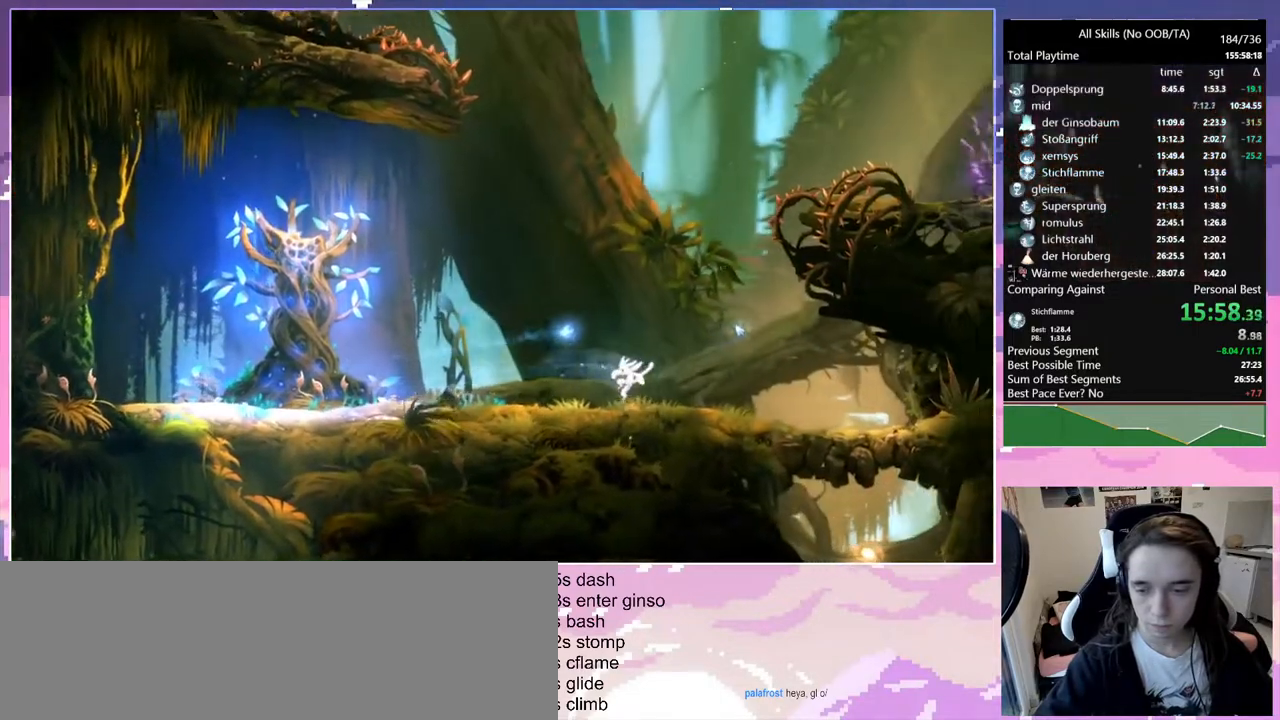
{"keys": [], "mouse": [], "events": [[300, "q", "up"]]}
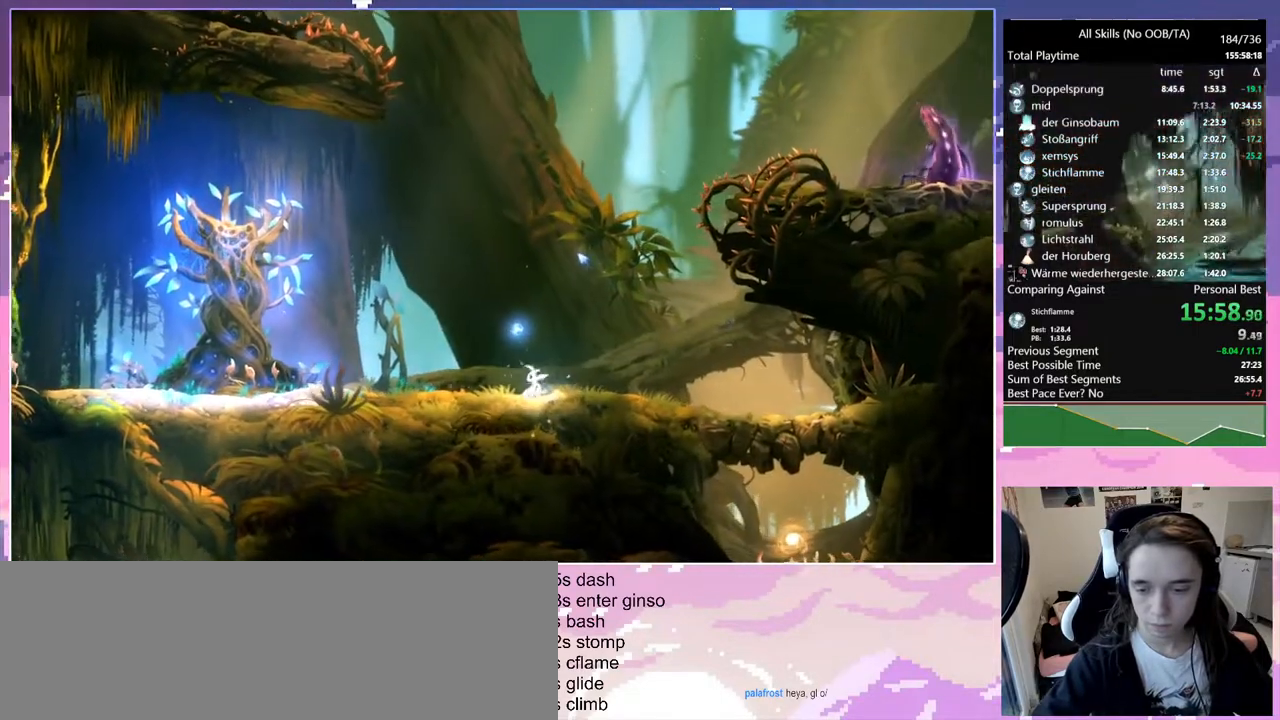
{"keys": [], "mouse": [], "events": [[133, "q", "down"], [233, "q", "up"]]}